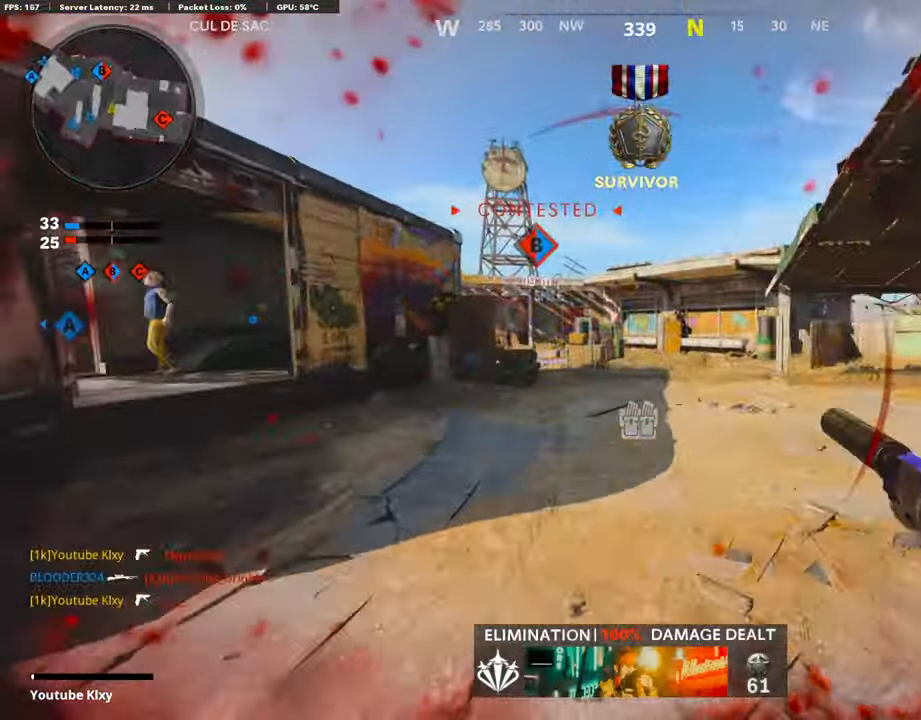
Gameplay with a controller (PlayStation layout); each line is a JSON object with the inputs held at the frame after it. "events" lists button and stick changes between this image and that frame as [ms after this image, input, new state], when the widget could be followed in between.
{"buttons": ["CROSS"], "left_stick": "up-right", "right_stick": "center", "events": [[67, "R2", "down"], [67, "right_stick", "up-left"], [101, "left_stick", "down"], [236, "right_stick", "up"], [252, "R2", "up"], [387, "CROSS", "down"], [387, "right_stick", "center"], [421, "left_stick", "up-right"]]}
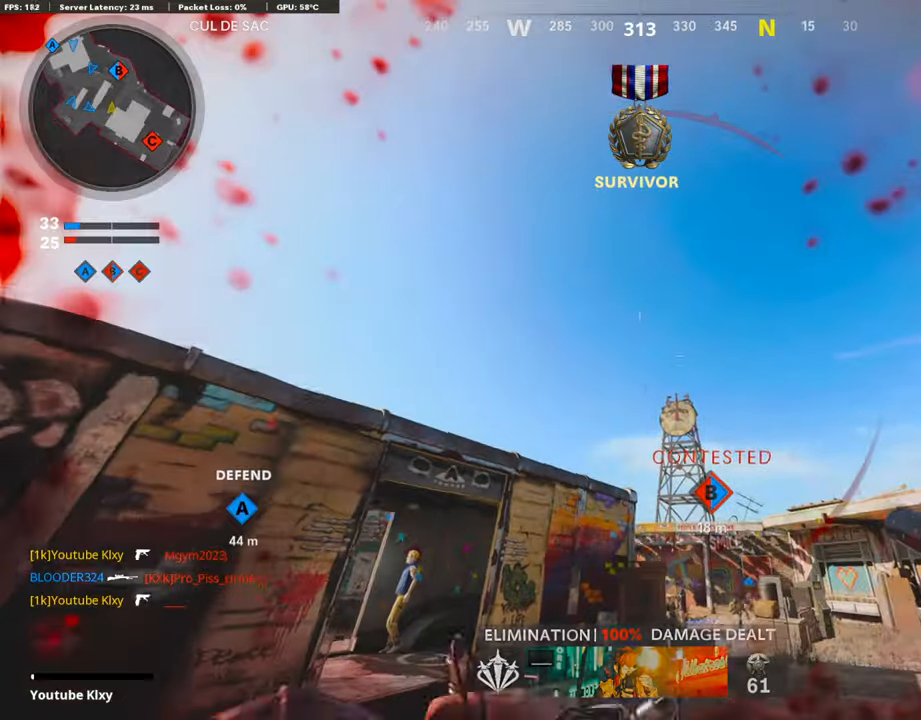
{"buttons": [], "left_stick": "up-right", "right_stick": "down-right", "events": [[33, "CROSS", "up"], [151, "left_stick", "down-right"], [151, "right_stick", "down-right"], [218, "right_stick", "center"], [303, "right_stick", "down-right"], [471, "left_stick", "up-right"]]}
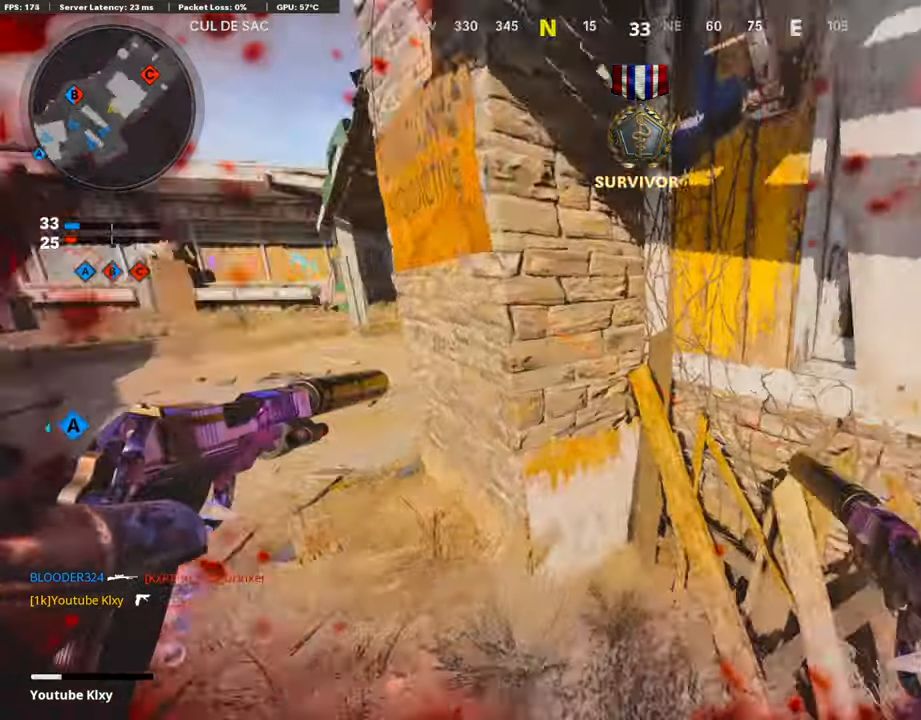
{"buttons": [], "left_stick": "up-right", "right_stick": "right", "events": [[17, "L3", "down"], [51, "R2", "down"], [51, "right_stick", "right"], [118, "L3", "up"], [152, "right_stick", "center"], [202, "R2", "up"], [219, "L3", "down"], [253, "R2", "down"], [253, "right_stick", "right"], [354, "L3", "up"], [421, "R2", "up"]]}
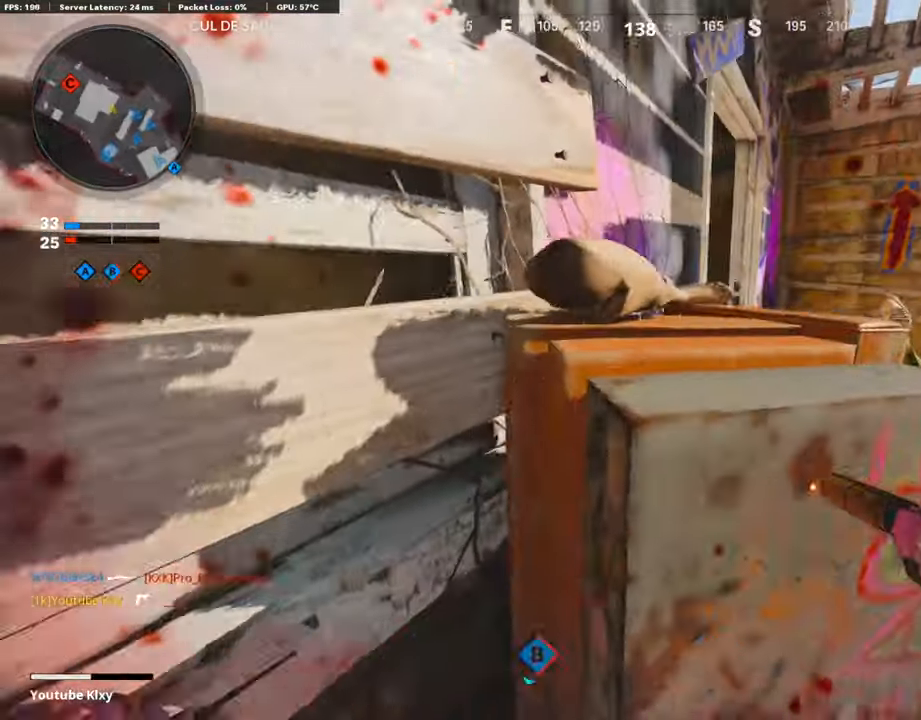
{"buttons": ["L3"], "left_stick": "up", "right_stick": "left", "events": [[118, "L3", "down"], [118, "right_stick", "left"], [252, "left_stick", "up"], [337, "right_stick", "center"], [421, "right_stick", "left"]]}
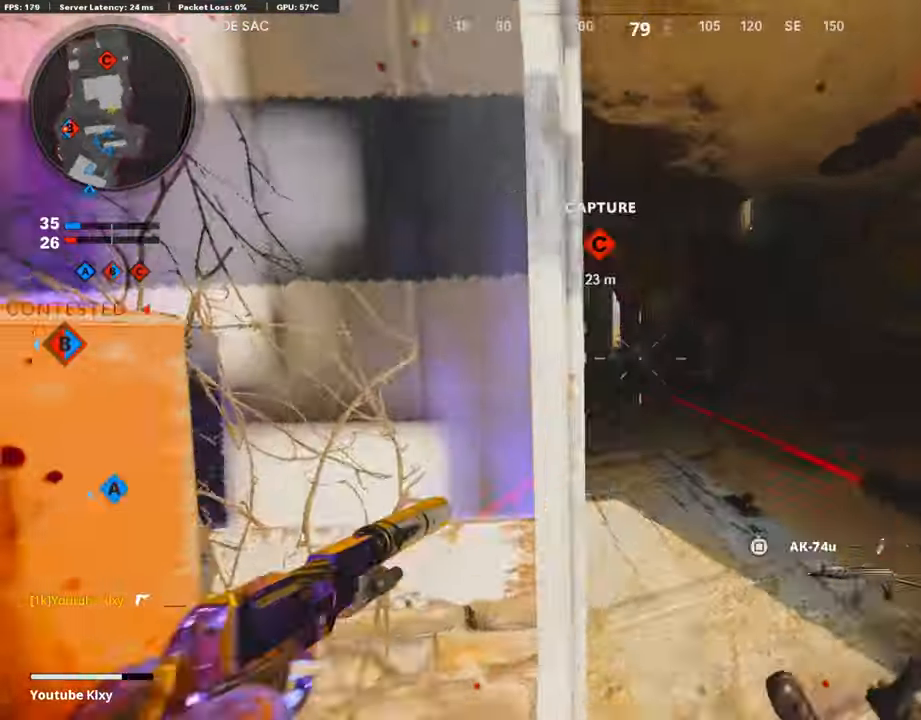
{"buttons": ["L3"], "left_stick": "up", "right_stick": "right", "events": [[67, "L3", "up"], [84, "right_stick", "center"], [286, "L3", "down"], [353, "right_stick", "right"]]}
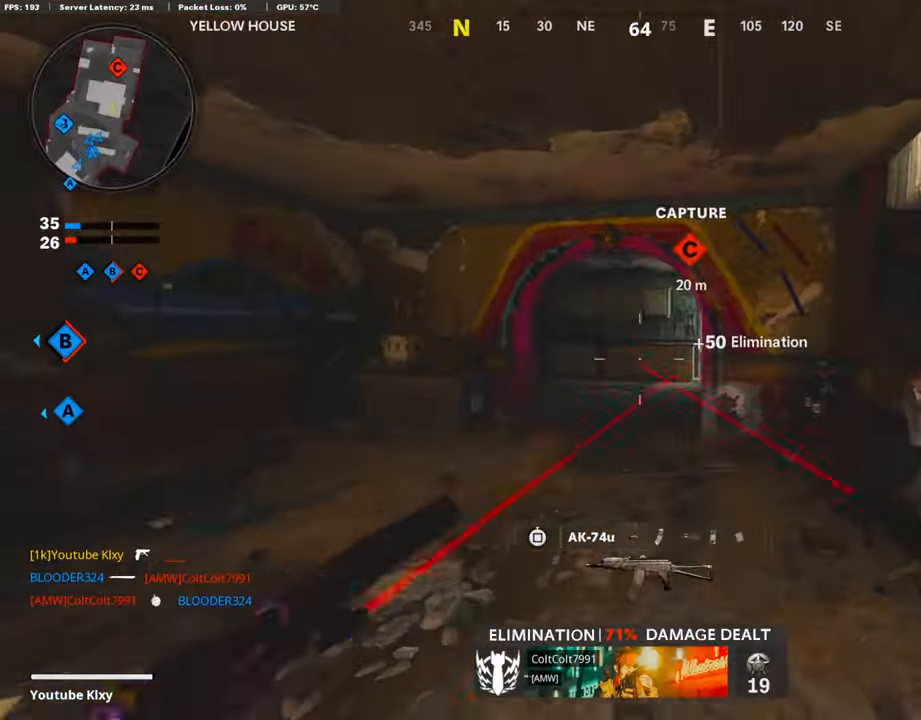
{"buttons": ["L3"], "left_stick": "up", "right_stick": "right", "events": []}
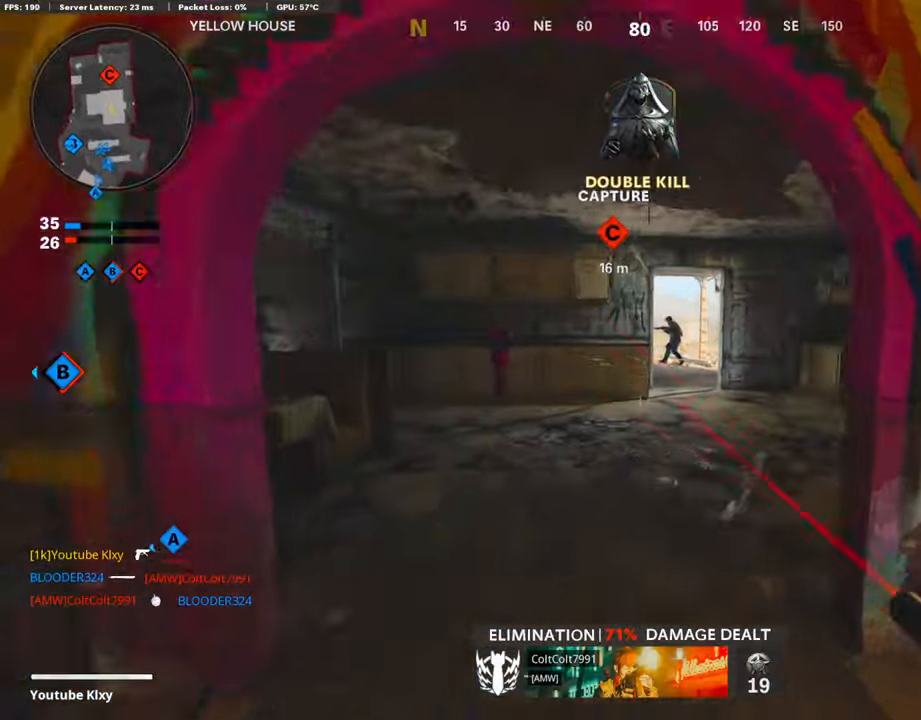
{"buttons": [], "left_stick": "up-right", "right_stick": "left", "events": [[17, "R3", "down"], [50, "right_stick", "up-right"], [168, "L3", "up"], [168, "R3", "up"], [269, "R3", "down"], [269, "left_stick", "up-right"], [319, "L3", "down"], [319, "right_stick", "center"], [370, "R3", "up"], [420, "L3", "up"], [488, "right_stick", "left"]]}
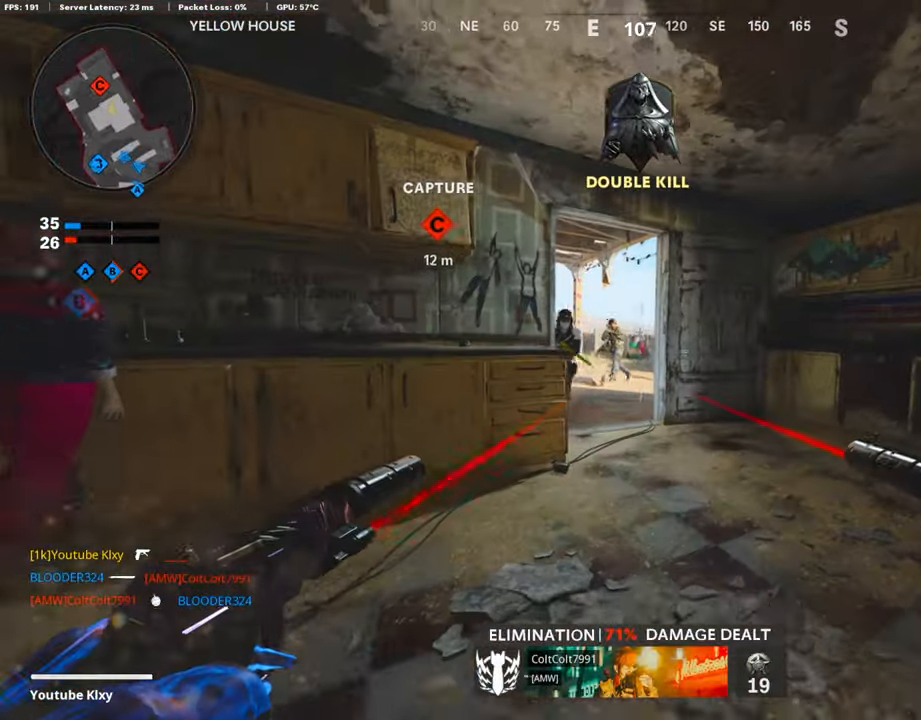
{"buttons": ["L1", "R1"], "left_stick": "left", "right_stick": "center", "events": [[33, "R1", "down"], [33, "left_stick", "down-right"], [50, "L1", "down"], [151, "left_stick", "down-left"], [168, "right_stick", "down"], [201, "L1", "up"], [201, "R1", "up"], [252, "L1", "down"], [252, "R1", "down"], [353, "L1", "up"], [370, "R1", "up"], [420, "left_stick", "left"], [437, "L1", "down"], [437, "R1", "down"], [504, "right_stick", "center"]]}
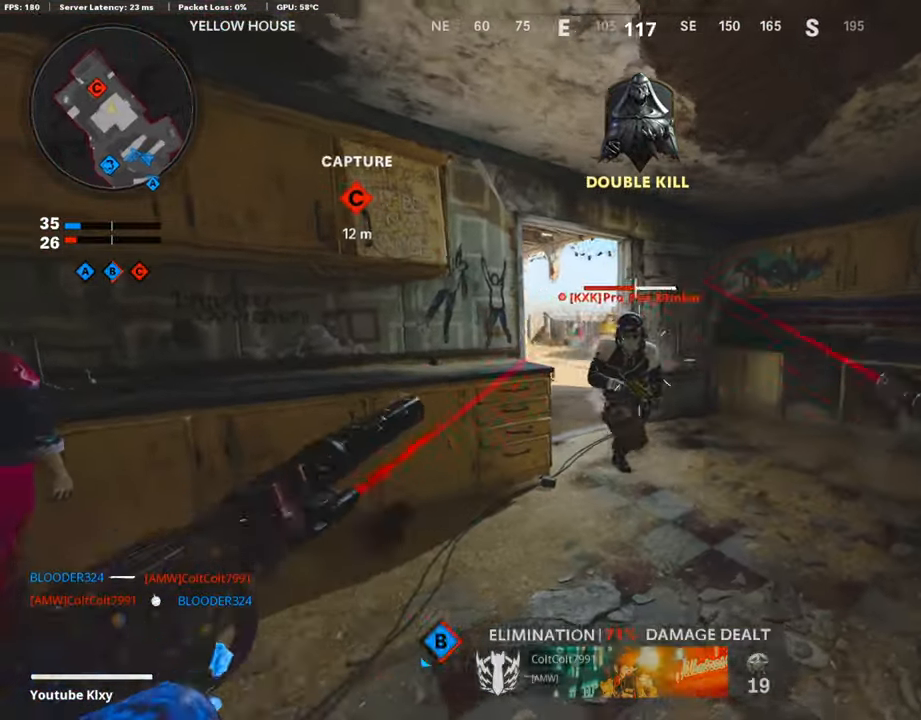
{"buttons": [], "left_stick": "down-left", "right_stick": "left", "events": [[51, "L1", "up"], [67, "R1", "up"], [101, "right_stick", "right"], [118, "L1", "down"], [118, "R1", "down"], [219, "L1", "up"], [269, "R1", "up"], [303, "L1", "down"], [303, "R1", "down"], [353, "left_stick", "down-left"], [421, "L1", "up"], [421, "R1", "up"], [437, "right_stick", "left"]]}
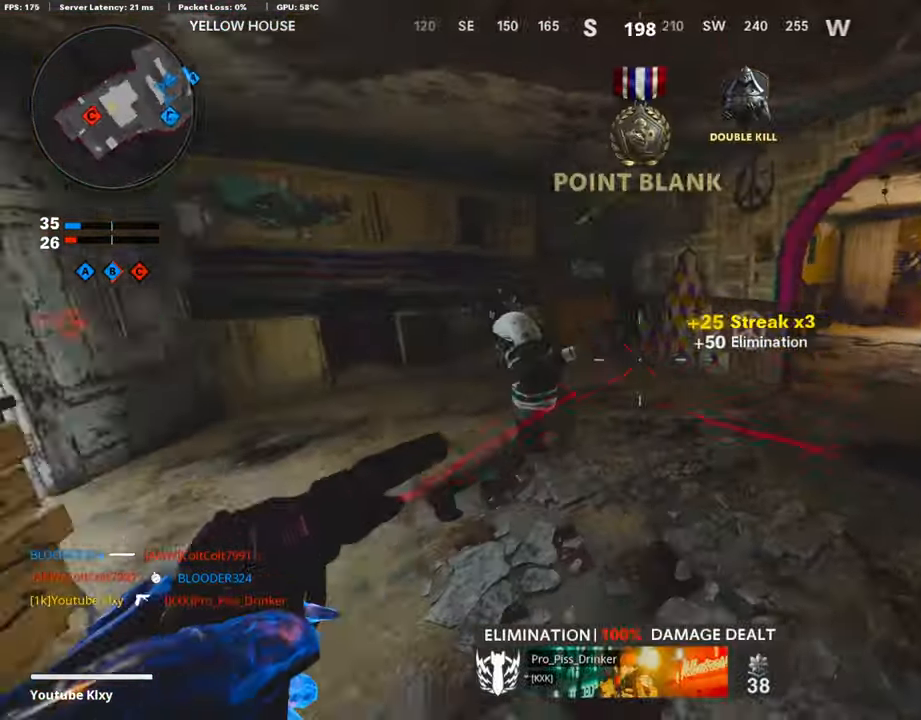
{"buttons": [], "left_stick": "up-right", "right_stick": "center", "events": [[134, "right_stick", "center"], [202, "left_stick", "up-left"], [269, "left_stick", "up-right"], [269, "right_stick", "up"], [471, "right_stick", "center"]]}
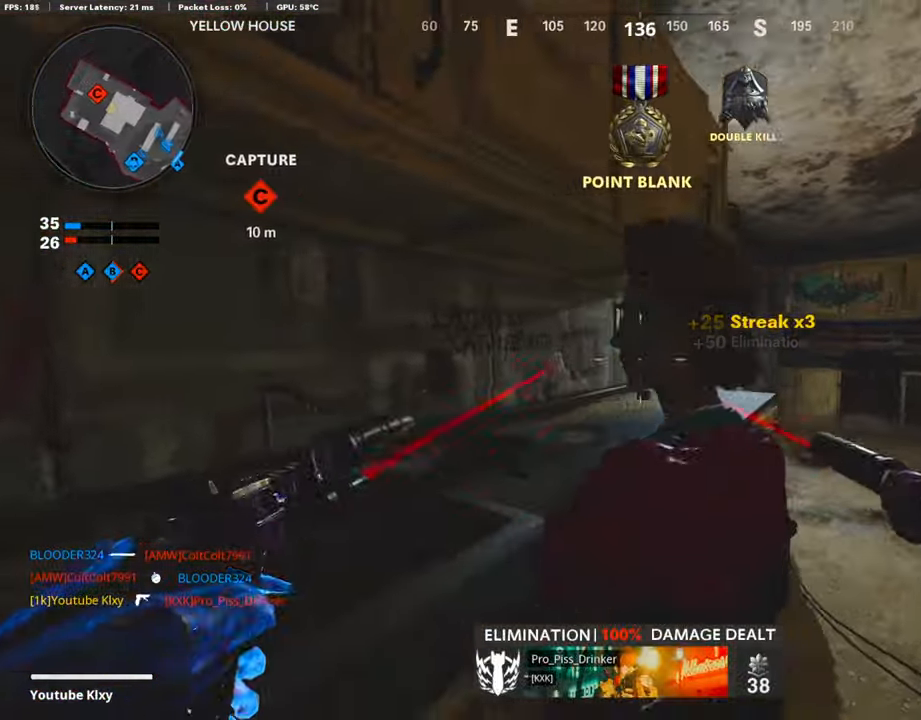
{"buttons": [], "left_stick": "up-left", "right_stick": "center", "events": [[185, "right_stick", "down"], [320, "left_stick", "up-left"], [471, "right_stick", "center"]]}
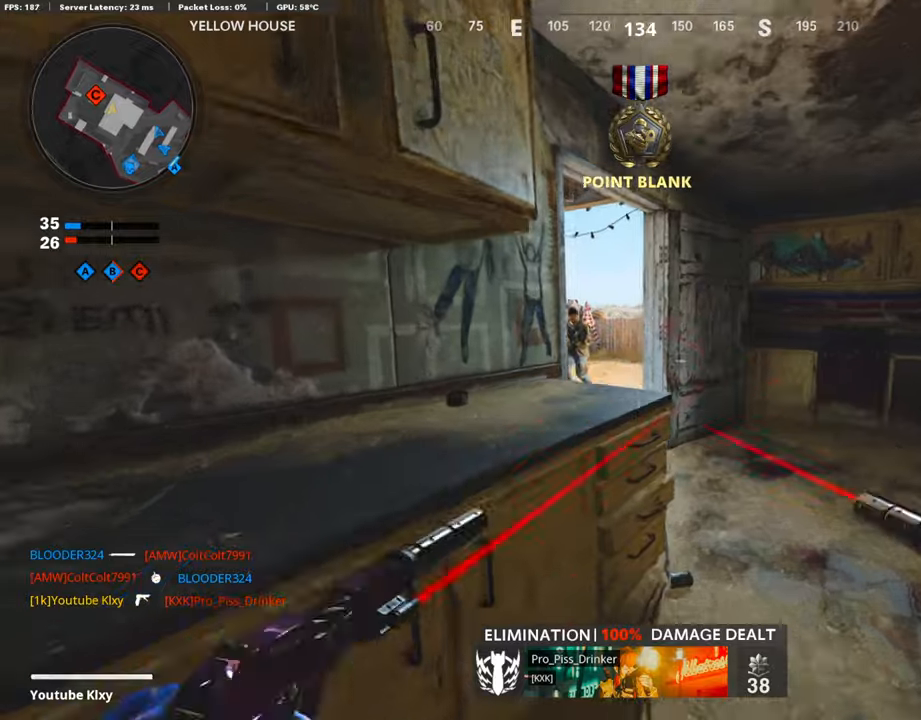
{"buttons": ["L1", "R1"], "left_stick": "down-right", "right_stick": "center", "events": [[17, "left_stick", "center"], [51, "right_stick", "left"], [67, "left_stick", "right"], [185, "right_stick", "up-left"], [219, "R1", "down"], [269, "L1", "down"], [286, "left_stick", "down-right"], [320, "right_stick", "left"], [336, "R1", "up"], [404, "L1", "up"], [437, "R1", "down"], [471, "L1", "down"], [488, "right_stick", "center"]]}
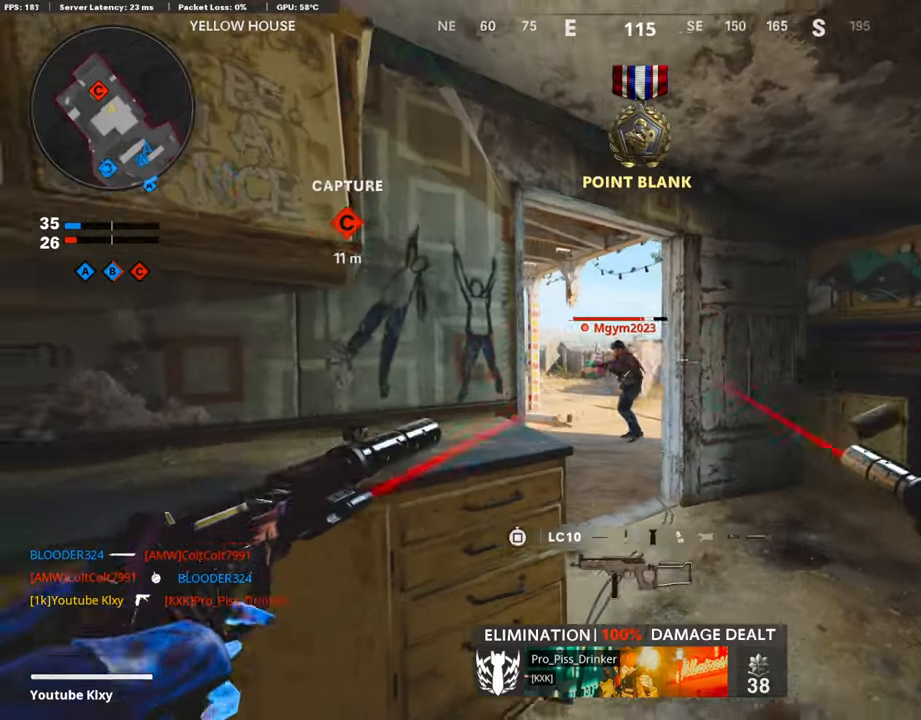
{"buttons": [], "left_stick": "left", "right_stick": "left", "events": [[16, "right_stick", "down"], [33, "left_stick", "left"], [67, "R1", "up"], [101, "L1", "up"], [134, "R1", "down"], [168, "L1", "down"], [252, "R1", "up"], [269, "L1", "up"], [302, "L1", "down"], [302, "R1", "down"], [302, "right_stick", "center"], [420, "SQUARE", "down"], [437, "L1", "up"], [487, "R1", "up"], [504, "SQUARE", "up"], [504, "right_stick", "left"]]}
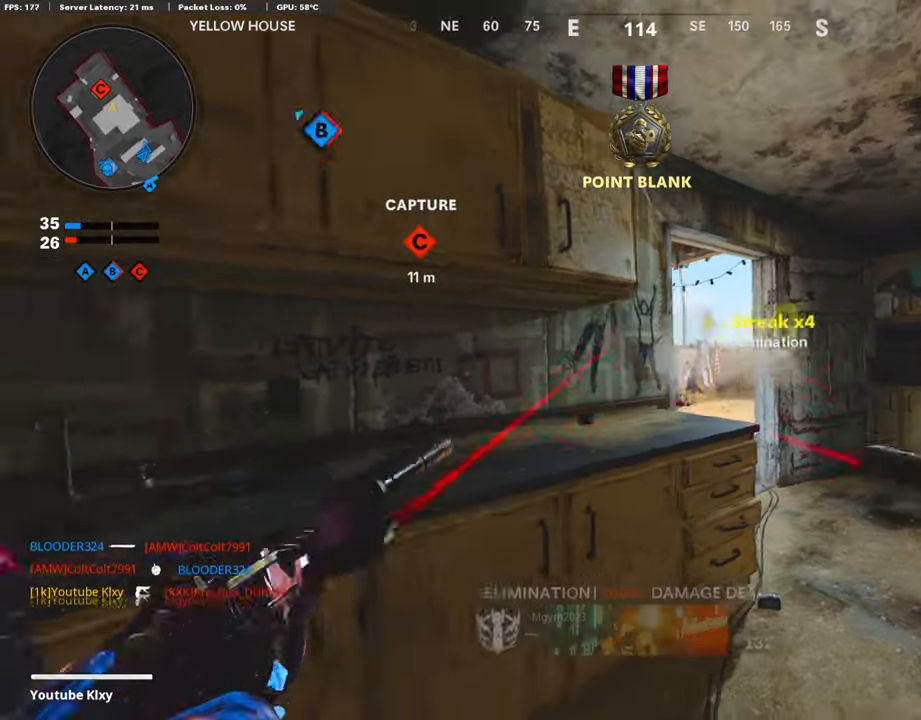
{"buttons": ["L3"], "left_stick": "up-left", "right_stick": "left", "events": [[152, "left_stick", "up-left"], [185, "L3", "down"], [269, "right_stick", "center"], [353, "right_stick", "left"]]}
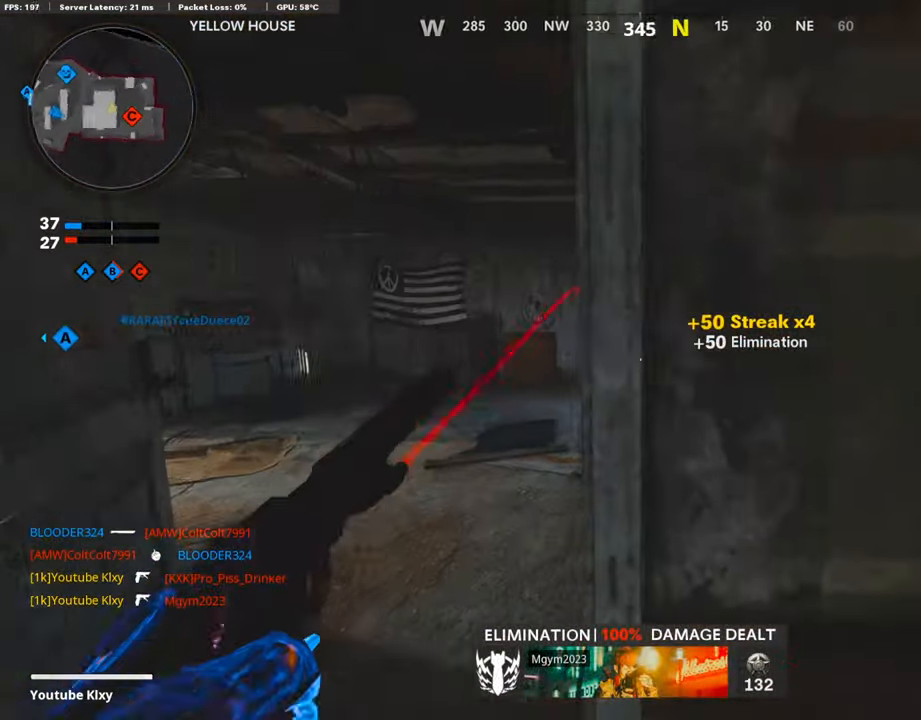
{"buttons": ["L3"], "left_stick": "up-left", "right_stick": "right", "events": [[34, "right_stick", "center"], [185, "right_stick", "right"]]}
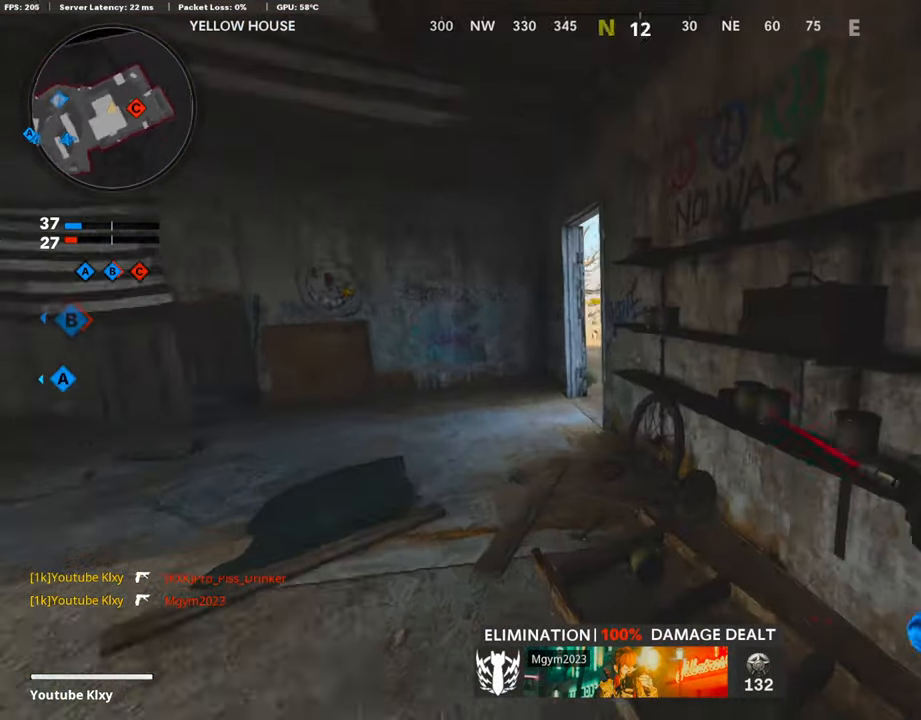
{"buttons": [], "left_stick": "up", "right_stick": "right", "events": [[67, "R3", "down"], [67, "right_stick", "center"], [185, "L3", "up"], [201, "R3", "up"], [201, "right_stick", "right"], [504, "left_stick", "up"]]}
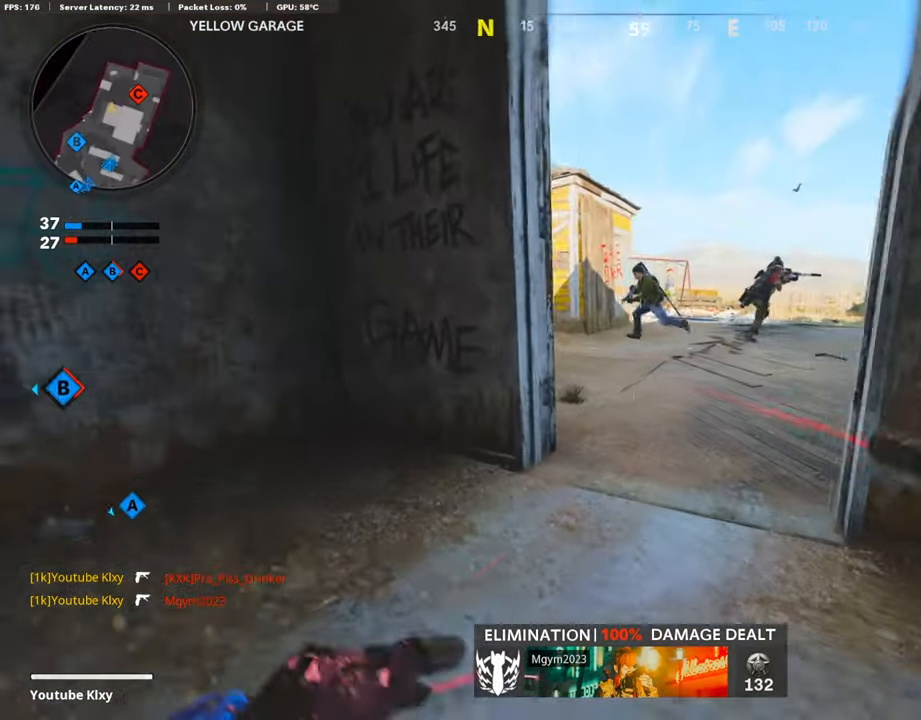
{"buttons": ["L1"], "left_stick": "center", "right_stick": "right", "events": [[118, "L3", "down"], [151, "right_stick", "up-right"], [236, "L3", "up"], [269, "left_stick", "right"], [370, "right_stick", "center"], [505, "L1", "down"], [505, "left_stick", "center"], [505, "right_stick", "right"]]}
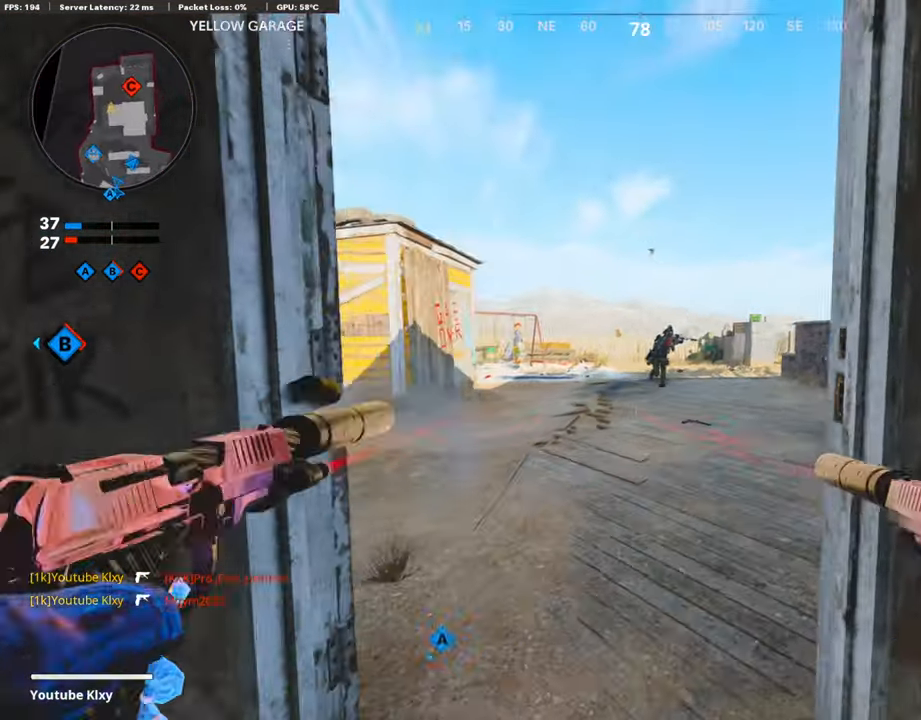
{"buttons": ["L1", "R3"], "left_stick": "up-right", "right_stick": "center", "events": [[16, "R1", "down"], [16, "left_stick", "left"], [134, "L1", "up"], [134, "R1", "up"], [134, "right_stick", "center"], [185, "right_stick", "down-right"], [201, "L1", "down"], [235, "R1", "down"], [235, "right_stick", "center"], [319, "right_stick", "down"], [336, "L1", "up"], [353, "left_stick", "center"], [370, "R1", "up"], [420, "L1", "down"], [420, "R1", "down"], [420, "R3", "down"], [420, "left_stick", "up-right"], [437, "right_stick", "center"], [487, "R1", "up"]]}
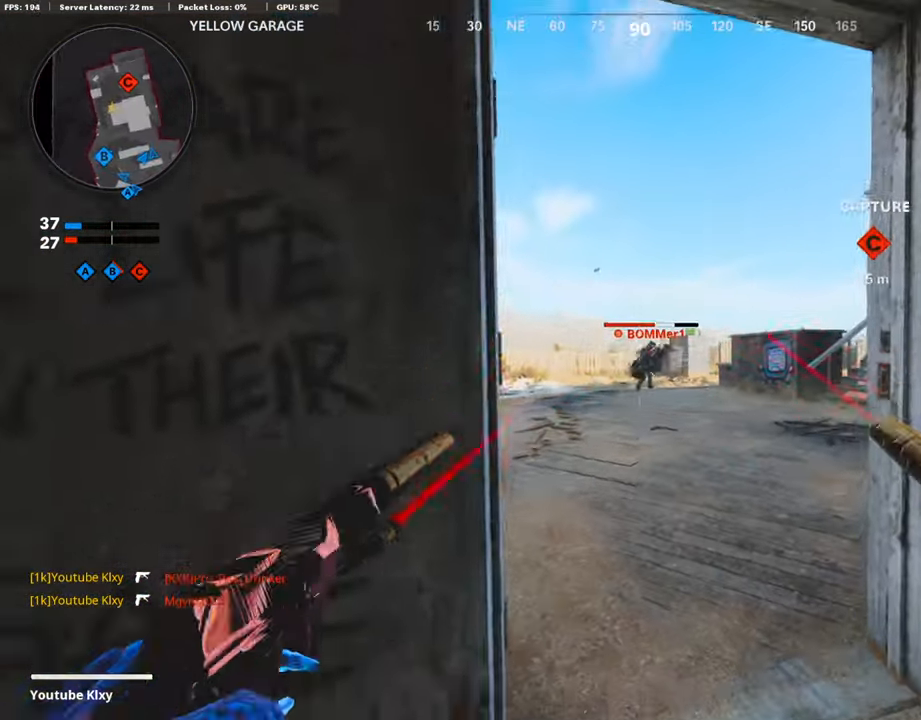
{"buttons": ["L1"], "left_stick": "center", "right_stick": "down-right", "events": [[34, "R3", "up"], [51, "L1", "up"], [85, "right_stick", "right"], [118, "R1", "down"], [152, "L1", "down"], [185, "right_stick", "down"], [219, "left_stick", "left"], [270, "L1", "up"], [270, "R1", "up"], [270, "right_stick", "down-right"], [337, "L1", "down"], [337, "R1", "down"], [438, "L1", "up"], [438, "R1", "up"], [455, "left_stick", "center"], [505, "L1", "down"]]}
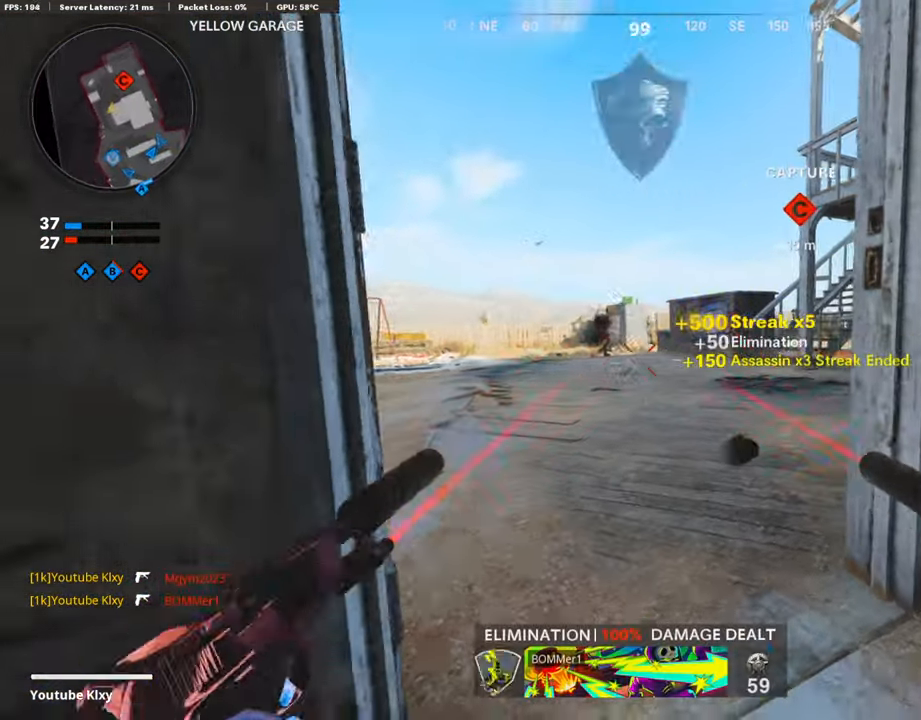
{"buttons": ["SQUARE", "L3"], "left_stick": "up", "right_stick": "center", "events": [[50, "R1", "down"], [67, "right_stick", "center"], [118, "L1", "up"], [118, "left_stick", "down-right"], [151, "R1", "up"], [151, "right_stick", "right"], [235, "left_stick", "up-right"], [269, "L3", "down"], [420, "SQUARE", "down"], [488, "left_stick", "up"], [488, "right_stick", "center"]]}
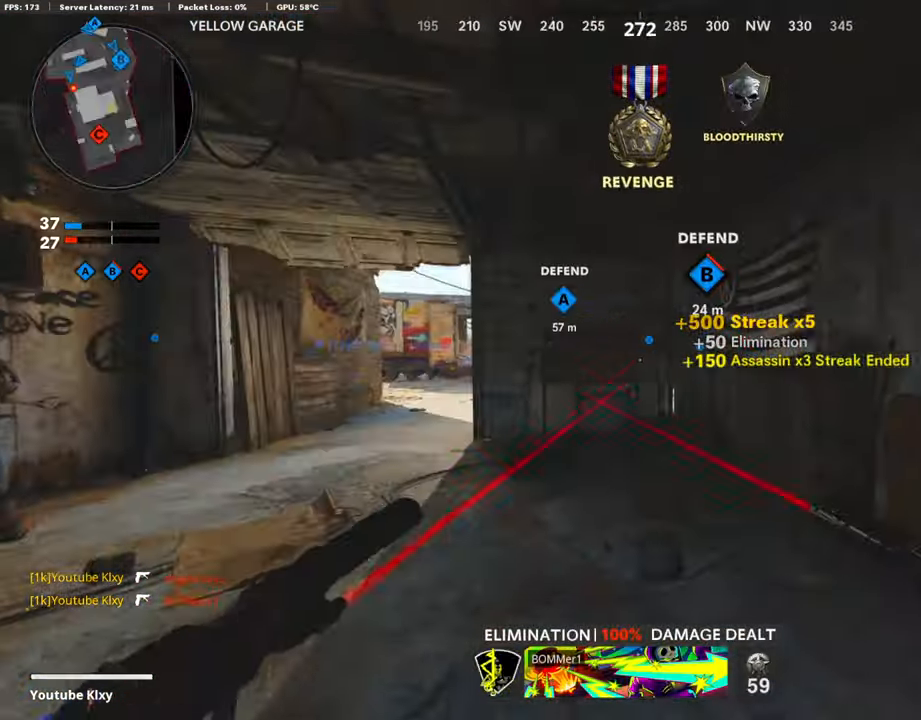
{"buttons": ["L3"], "left_stick": "up-left", "right_stick": "down-left", "events": [[16, "SQUARE", "up"], [151, "left_stick", "up-left"], [185, "right_stick", "left"], [269, "right_stick", "center"], [420, "right_stick", "down-left"]]}
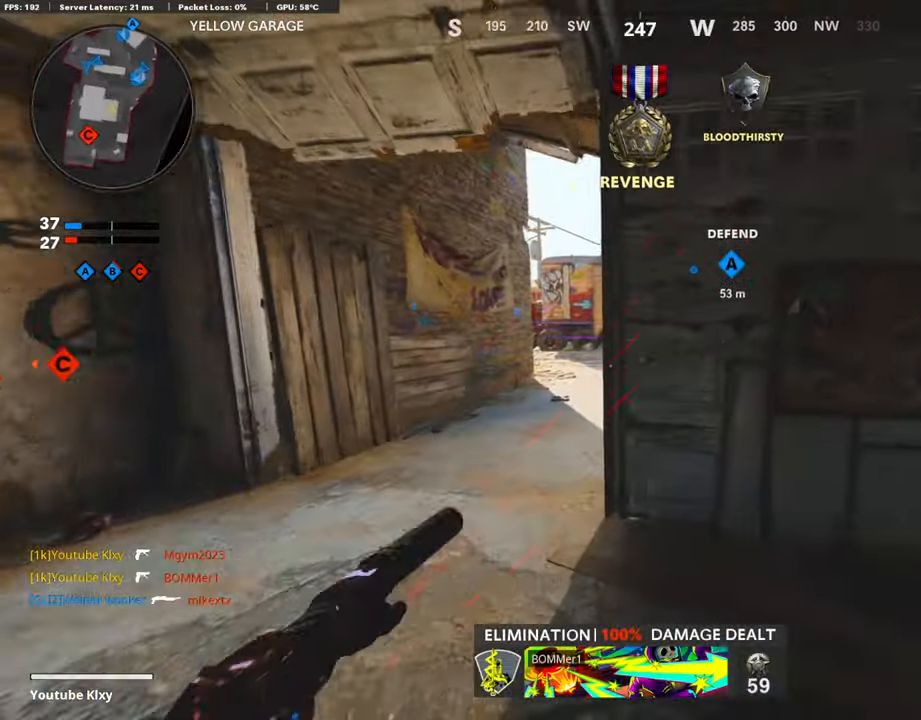
{"buttons": [], "left_stick": "up", "right_stick": "right", "events": [[51, "right_stick", "center"], [185, "right_stick", "right"], [488, "L3", "up"], [488, "left_stick", "up"]]}
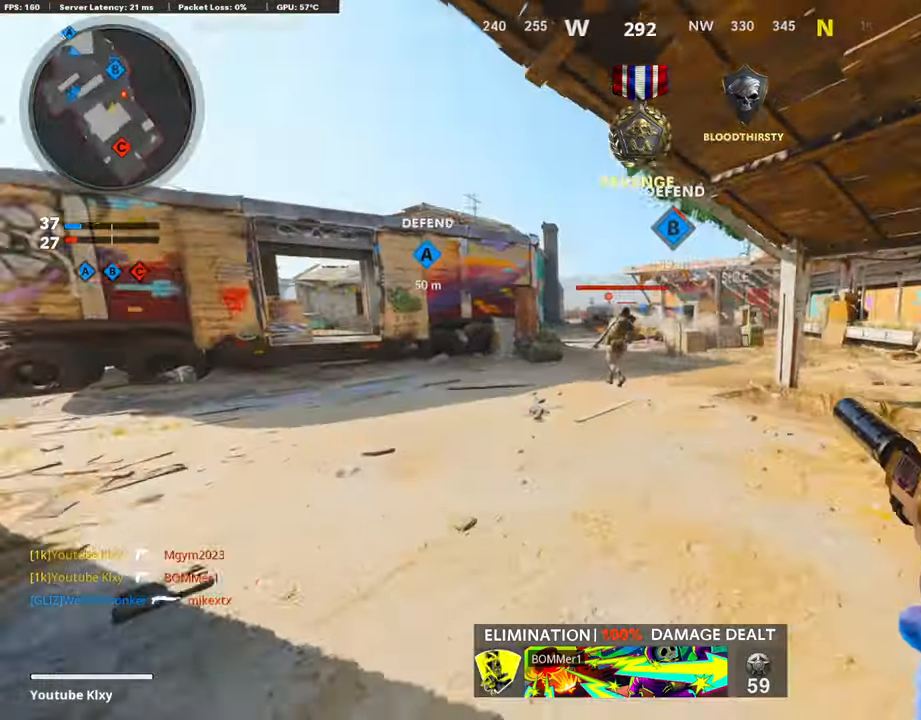
{"buttons": ["L1", "R1"], "left_stick": "down-left", "right_stick": "center", "events": [[101, "right_stick", "center"], [151, "right_stick", "left"], [286, "R3", "down"], [404, "R3", "up"], [437, "left_stick", "down"], [437, "right_stick", "center"], [471, "R1", "down"], [504, "L1", "down"], [504, "left_stick", "down-left"]]}
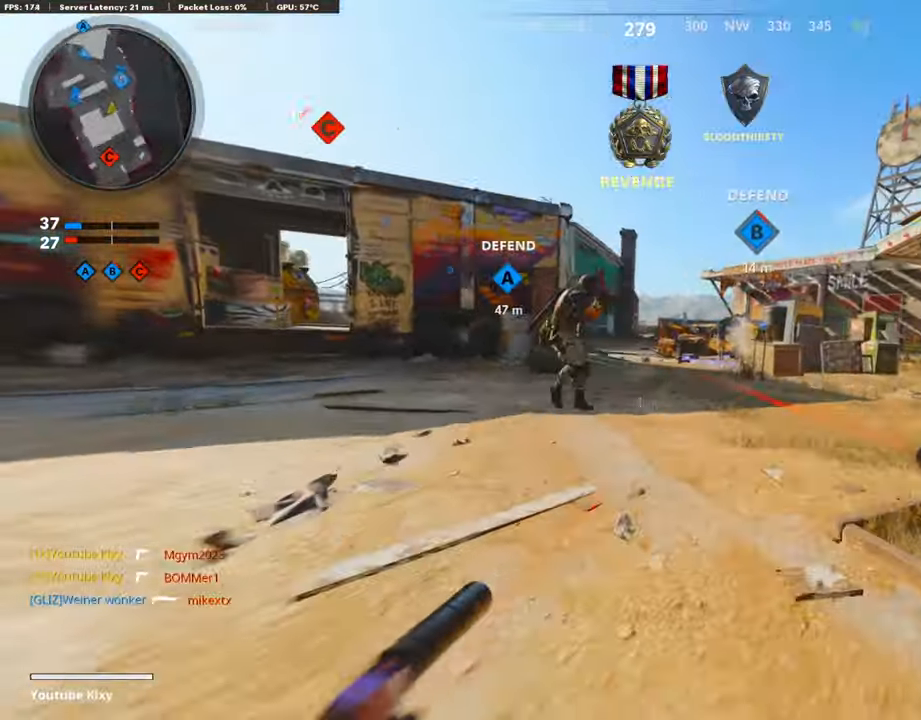
{"buttons": ["R1"], "left_stick": "down-left", "right_stick": "center", "events": [[34, "right_stick", "left"], [68, "R1", "up"], [101, "L1", "up"], [152, "R1", "down"], [169, "right_stick", "center"], [186, "L1", "down"], [303, "L1", "up"], [303, "R1", "up"], [337, "right_stick", "left"], [387, "R1", "down"], [404, "L1", "down"], [438, "right_stick", "center"], [505, "L1", "up"]]}
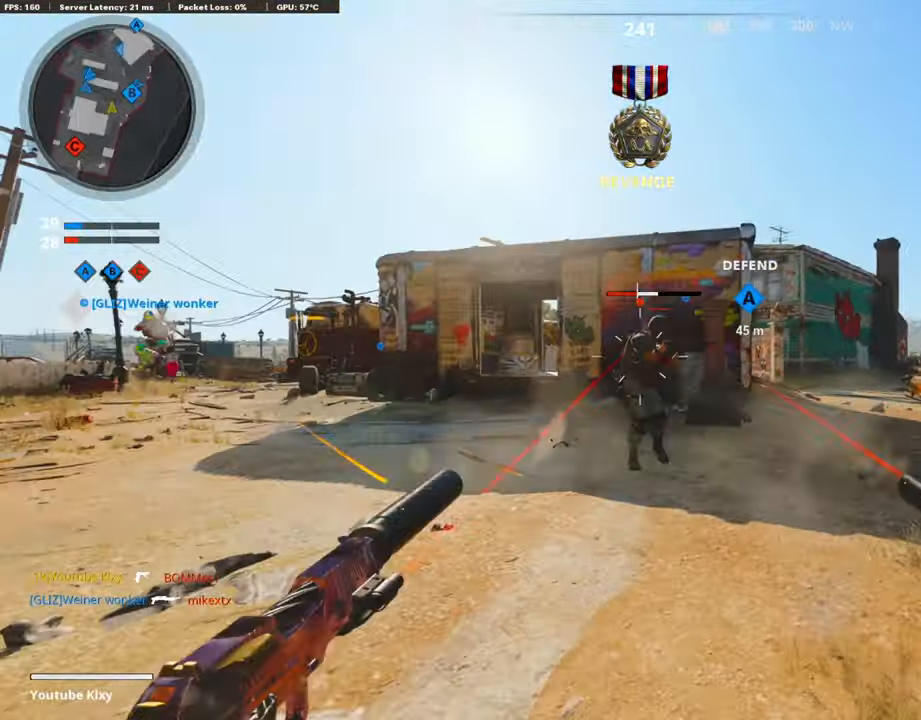
{"buttons": [], "left_stick": "up-right", "right_stick": "center", "events": [[17, "R1", "up"], [67, "L1", "down"], [67, "R1", "down"], [84, "right_stick", "right"], [135, "right_stick", "center"], [185, "right_stick", "right"], [202, "L1", "up"], [219, "R1", "up"], [252, "left_stick", "down-right"], [387, "left_stick", "up-right"], [421, "right_stick", "center"]]}
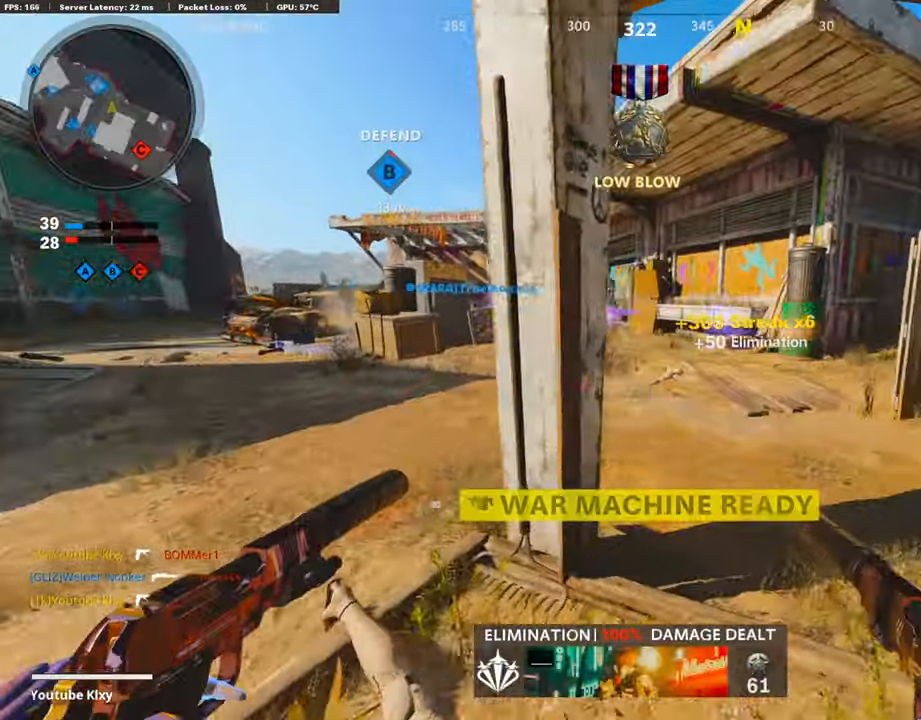
{"buttons": ["L1", "R1"], "left_stick": "down", "right_stick": "center", "events": [[50, "right_stick", "up"], [134, "right_stick", "center"], [202, "left_stick", "right"], [303, "right_stick", "up-left"], [387, "L1", "down"], [387, "R1", "down"], [437, "left_stick", "down"], [488, "right_stick", "center"]]}
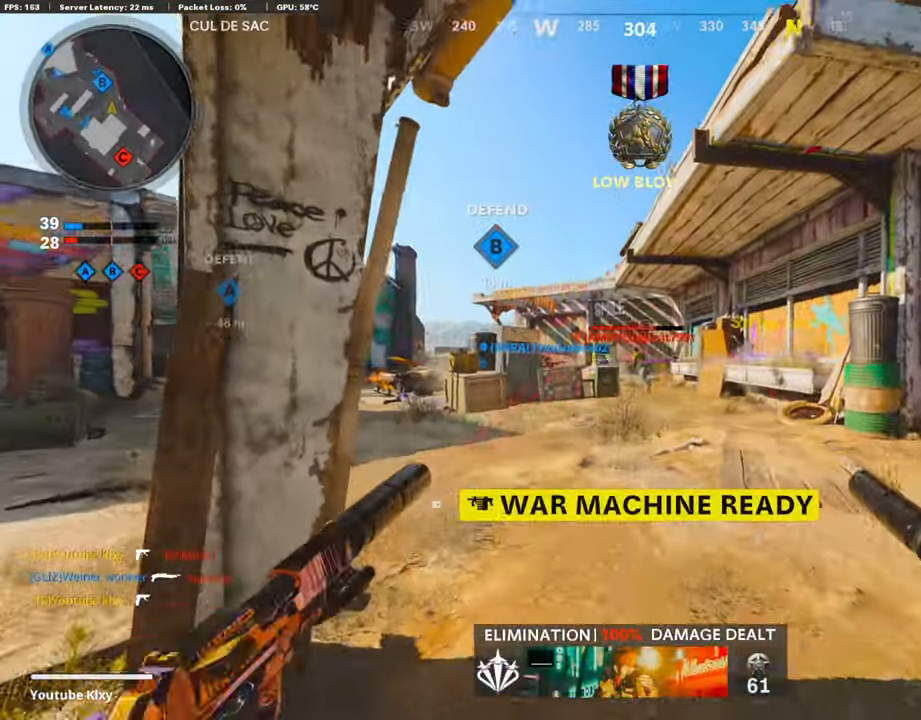
{"buttons": [], "left_stick": "down-right", "right_stick": "center", "events": [[34, "L1", "up"], [34, "R1", "up"], [84, "L1", "down"], [84, "R1", "down"], [219, "L1", "up"], [219, "R1", "up"], [269, "R1", "down"], [286, "L1", "down"], [337, "right_stick", "down"], [404, "L1", "up"], [404, "left_stick", "down-right"], [421, "R1", "up"], [438, "right_stick", "center"]]}
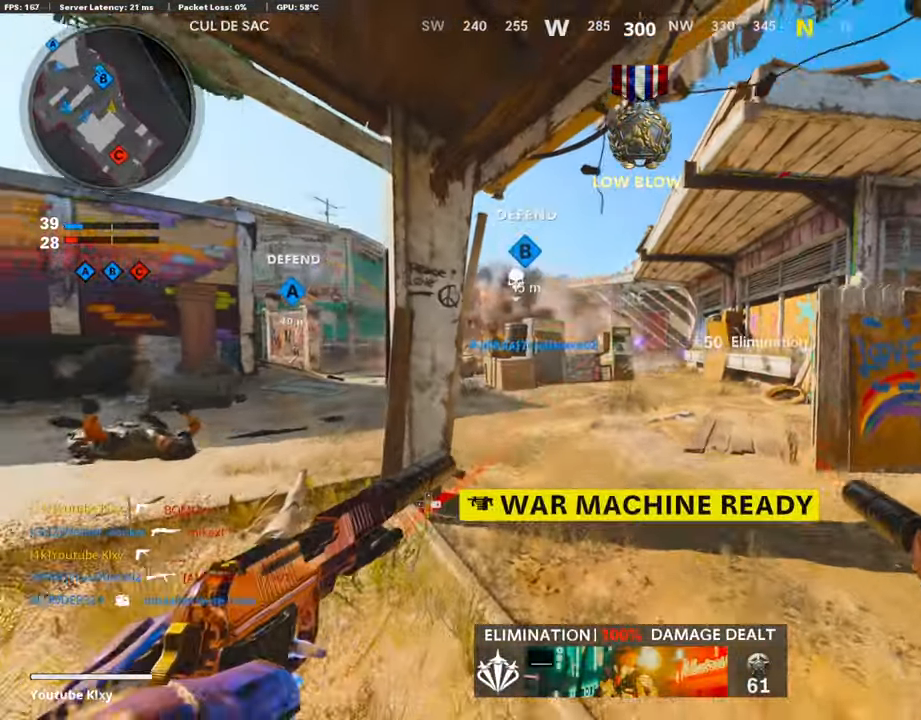
{"buttons": [], "left_stick": "left", "right_stick": "center", "events": [[34, "SQUARE", "down"], [118, "SQUARE", "up"], [118, "right_stick", "left"], [168, "left_stick", "down"], [286, "left_stick", "center"], [336, "right_stick", "center"], [420, "left_stick", "left"]]}
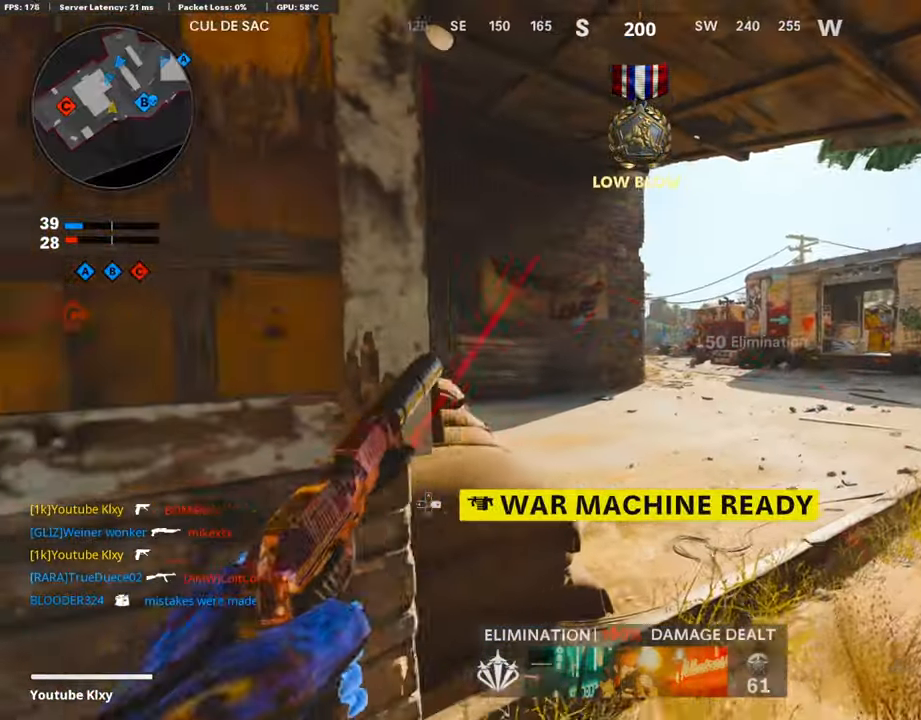
{"buttons": [], "left_stick": "down-left", "right_stick": "center", "events": [[50, "CROSS", "down"], [168, "CROSS", "up"], [285, "right_stick", "right"], [370, "left_stick", "down-left"], [487, "right_stick", "center"]]}
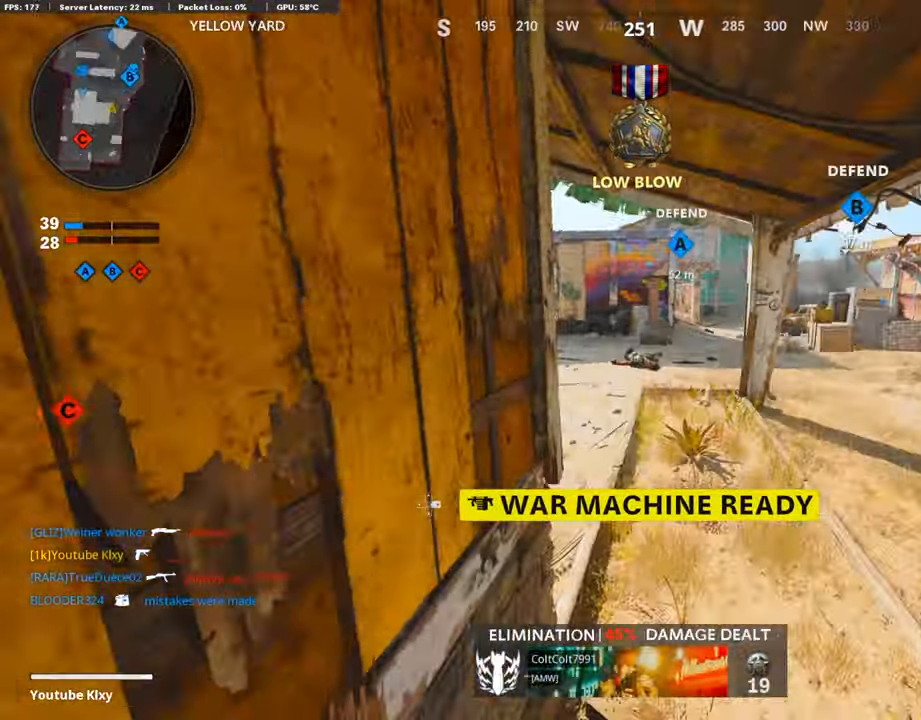
{"buttons": [], "left_stick": "center", "right_stick": "center", "events": [[337, "left_stick", "center"]]}